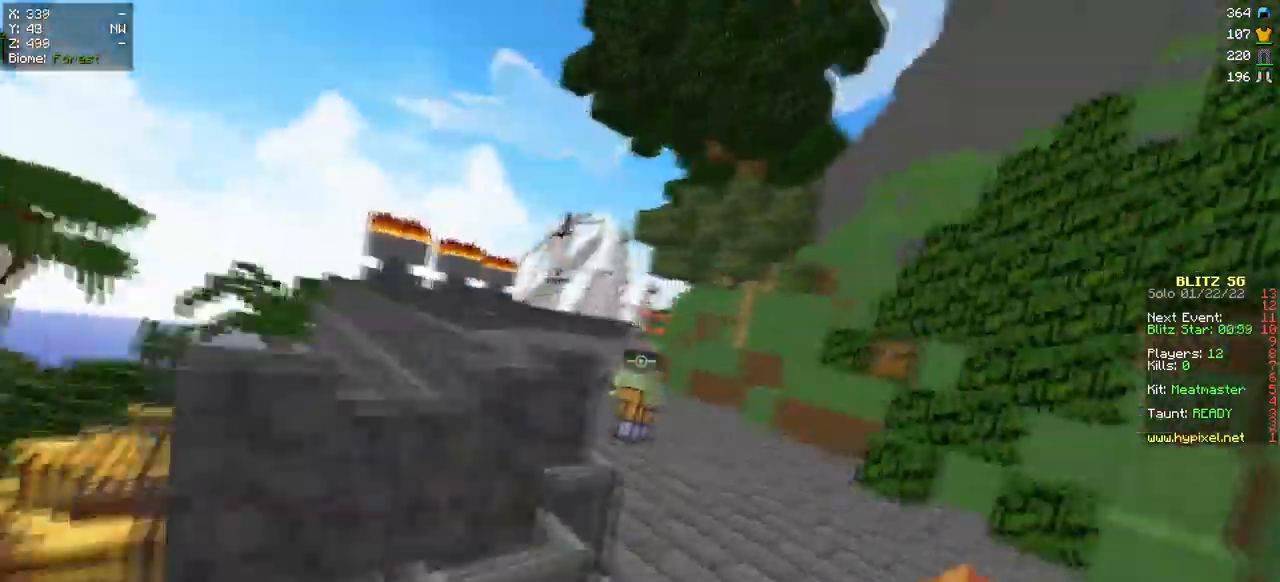
Gameplay with keyboard and mouse; each line is a JSON object with the keys and mouse buttons held at the frame after it. "events" lists presses ("down") and releases ("up") of "a", "d", "s", "w", "mouse_left" and "mouse_right" between this image and that frame as [ms after this image, input, new state], when the widget could be followed in between. "mouse_left", "mouse_right" = the "left", "right" buttons of the "mouse" list. No other keys are recorded. Fast repeated clicks can show as one long hold. Mouse movement is not recorded.
{"keys": ["d", "w"], "mouse": [], "events": [[150, "d", "down"]]}
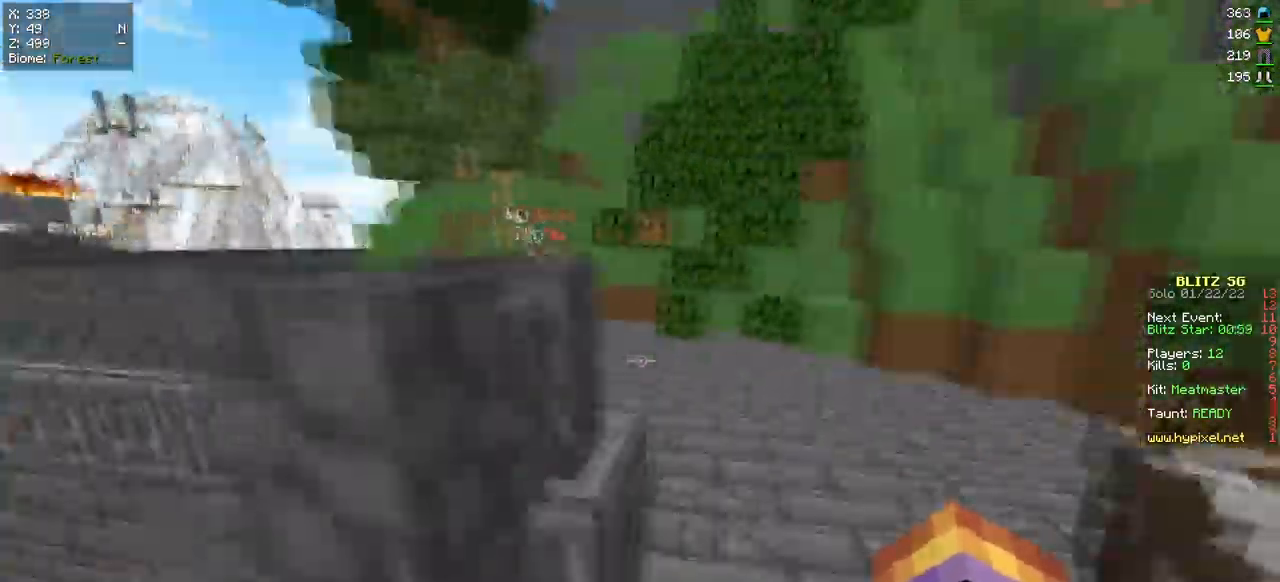
{"keys": ["d", "w"], "mouse": [], "events": []}
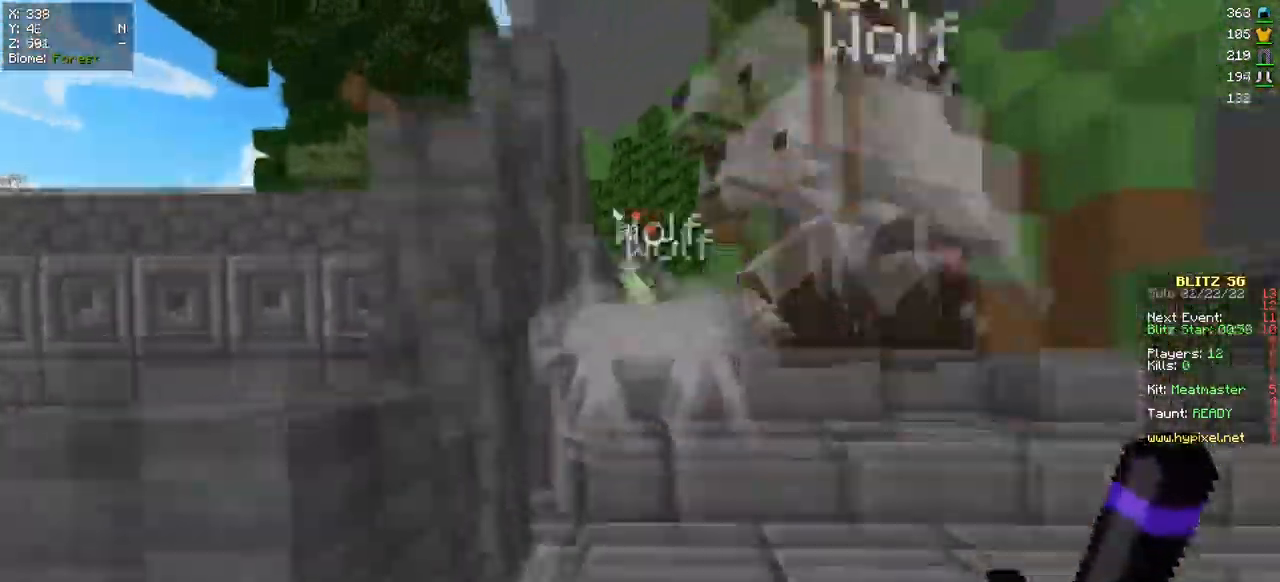
{"keys": ["d", "w"], "mouse": [], "events": [[66, "mouse_left", "down"], [283, "mouse_left", "up"]]}
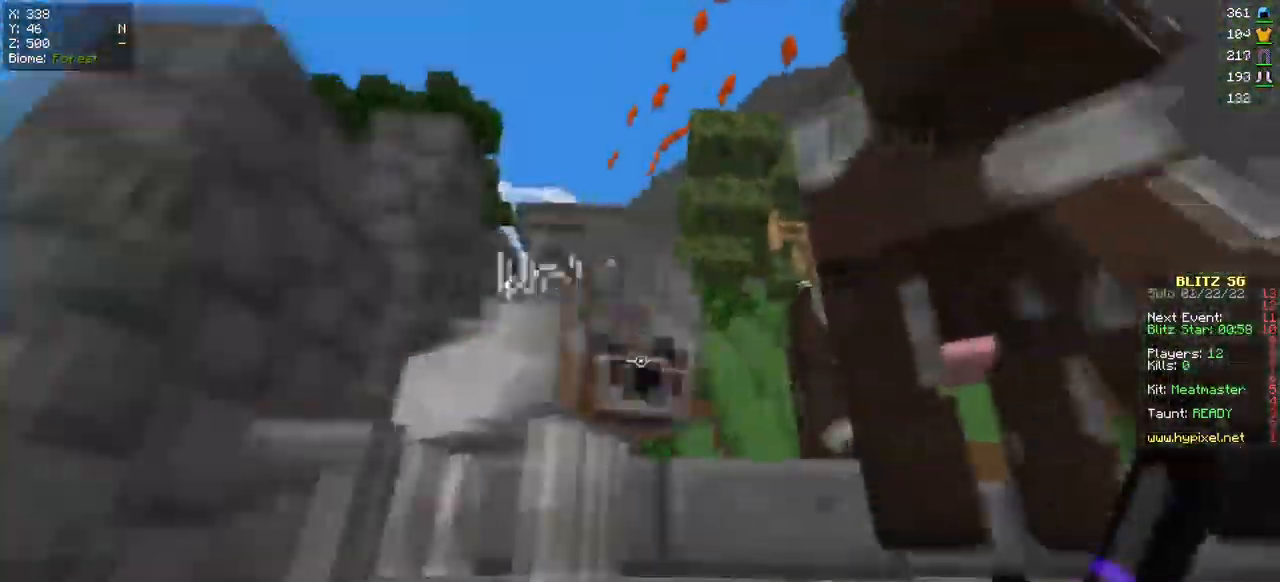
{"keys": ["d", "w"], "mouse": [], "events": [[117, "mouse_left", "down"], [434, "mouse_left", "up"]]}
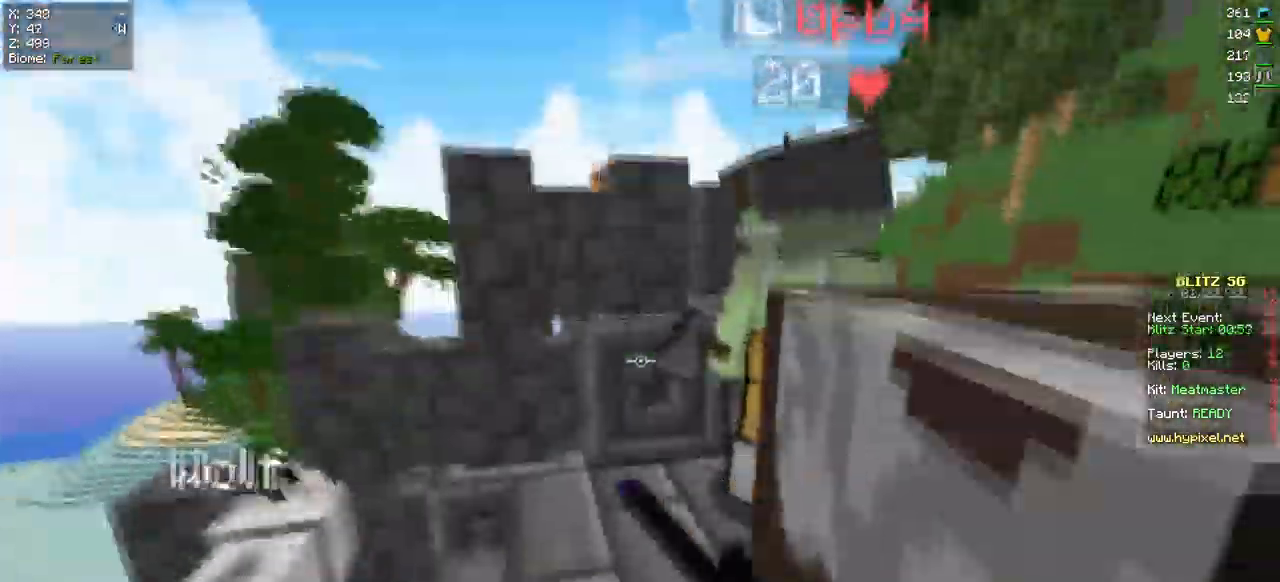
{"keys": ["d"], "mouse": ["left"], "events": [[16, "mouse_left", "down"], [300, "w", "up"]]}
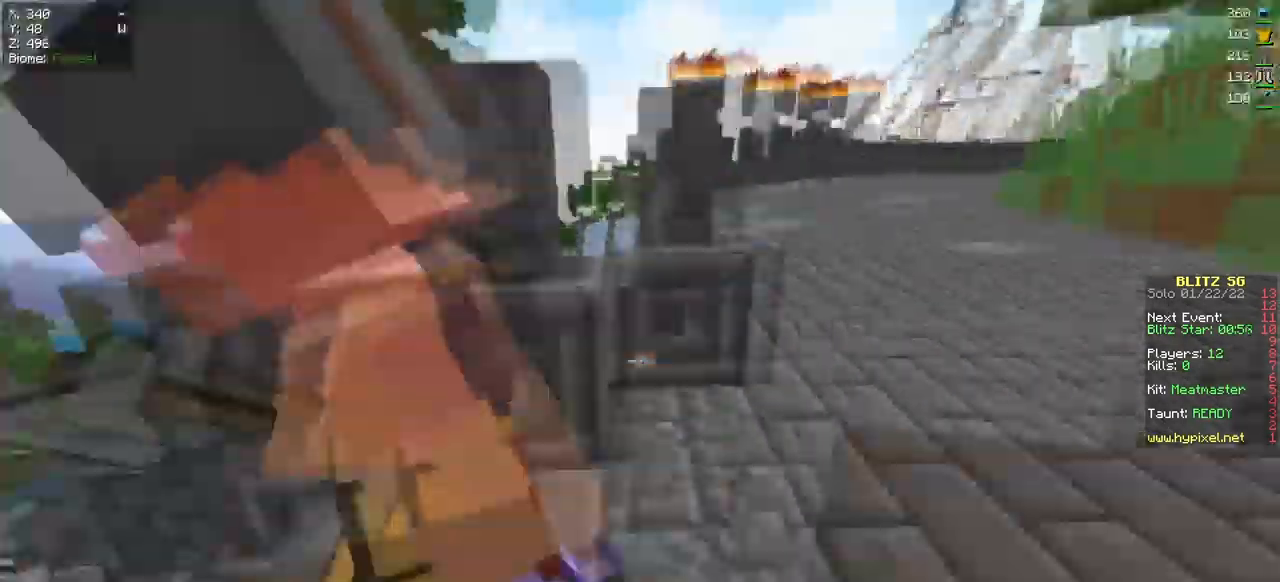
{"keys": ["d", "w"], "mouse": ["left"], "events": [[167, "w", "down"], [401, "mouse_left", "up"], [484, "mouse_left", "down"]]}
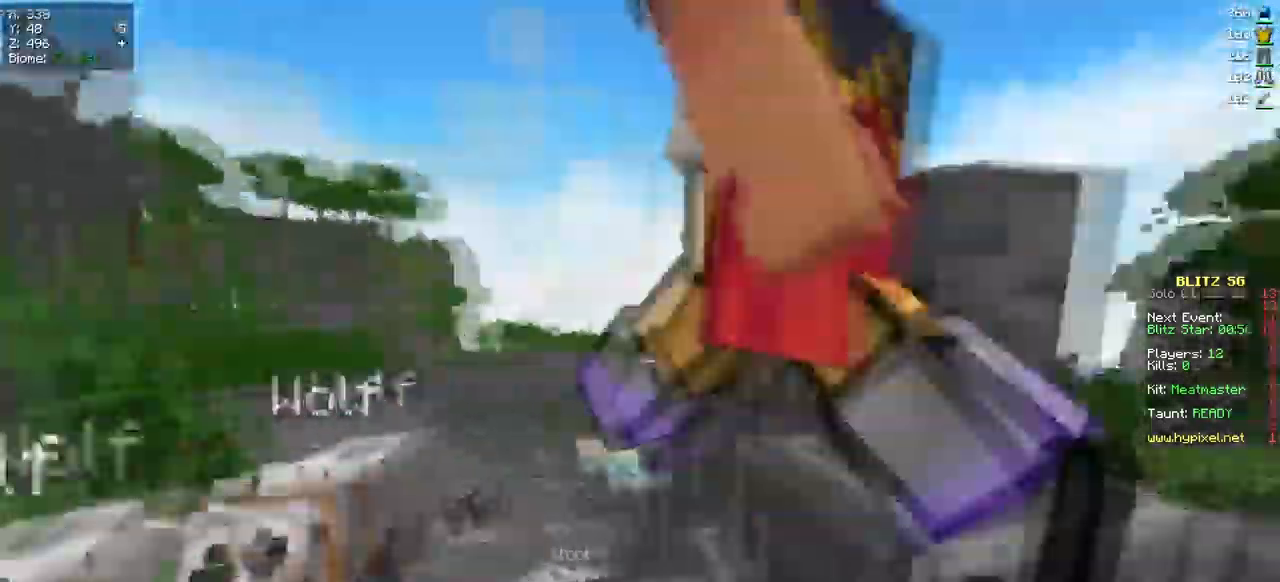
{"keys": ["d"], "mouse": ["left"], "events": [[83, "w", "up"], [317, "mouse_left", "up"], [467, "mouse_left", "down"]]}
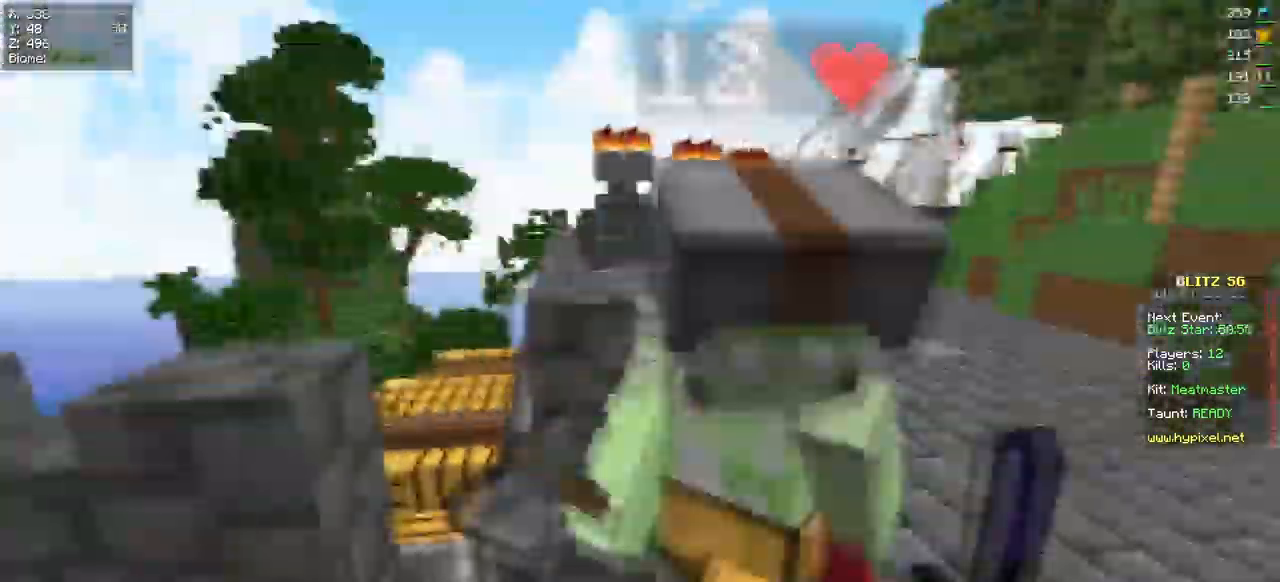
{"keys": ["d", "w"], "mouse": ["left"], "events": [[67, "mouse_left", "up"], [134, "w", "down"], [151, "mouse_left", "down"]]}
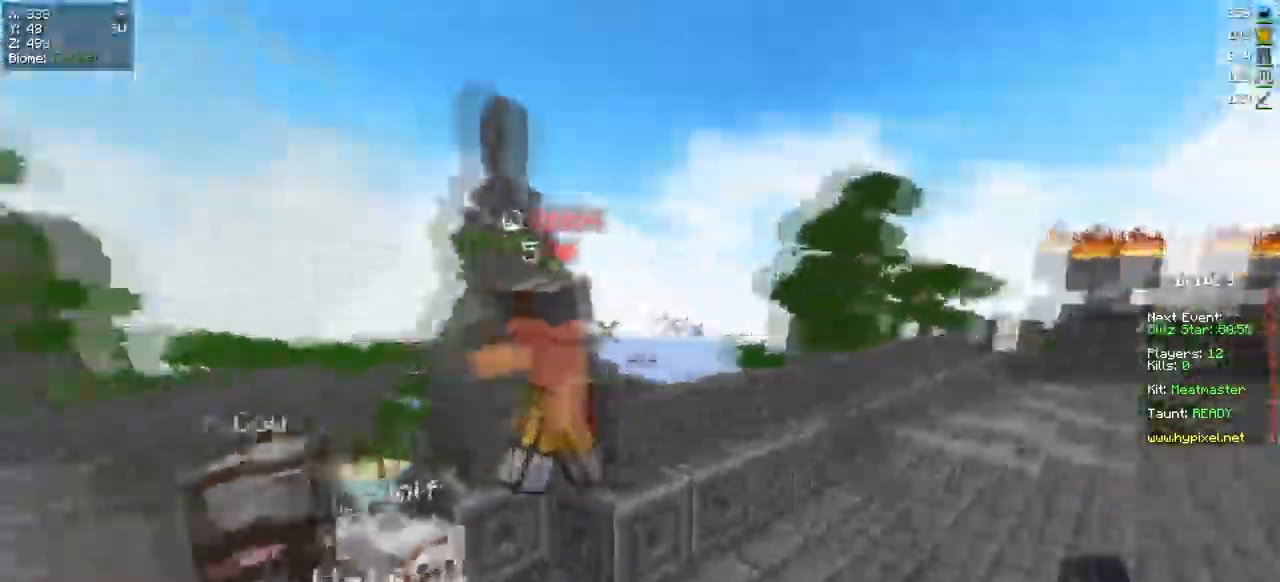
{"keys": ["w"], "mouse": [], "events": [[50, "d", "up"], [250, "mouse_left", "up"]]}
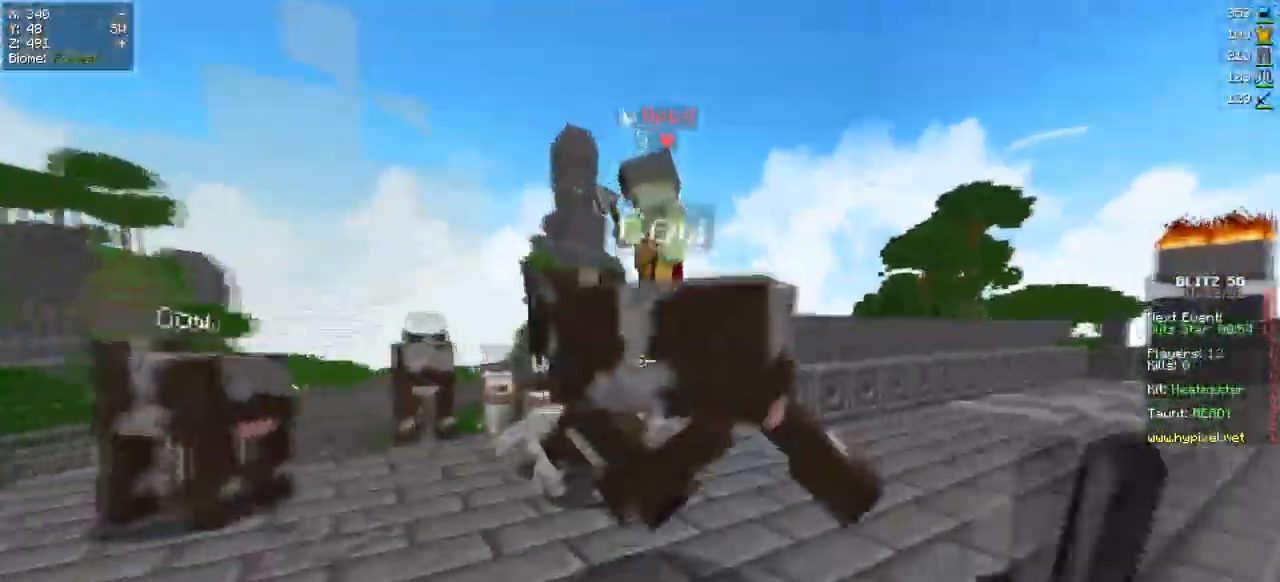
{"keys": ["d", "w"], "mouse": ["left"], "events": [[17, "d", "down"], [167, "d", "up"], [167, "mouse_left", "down"], [501, "d", "down"]]}
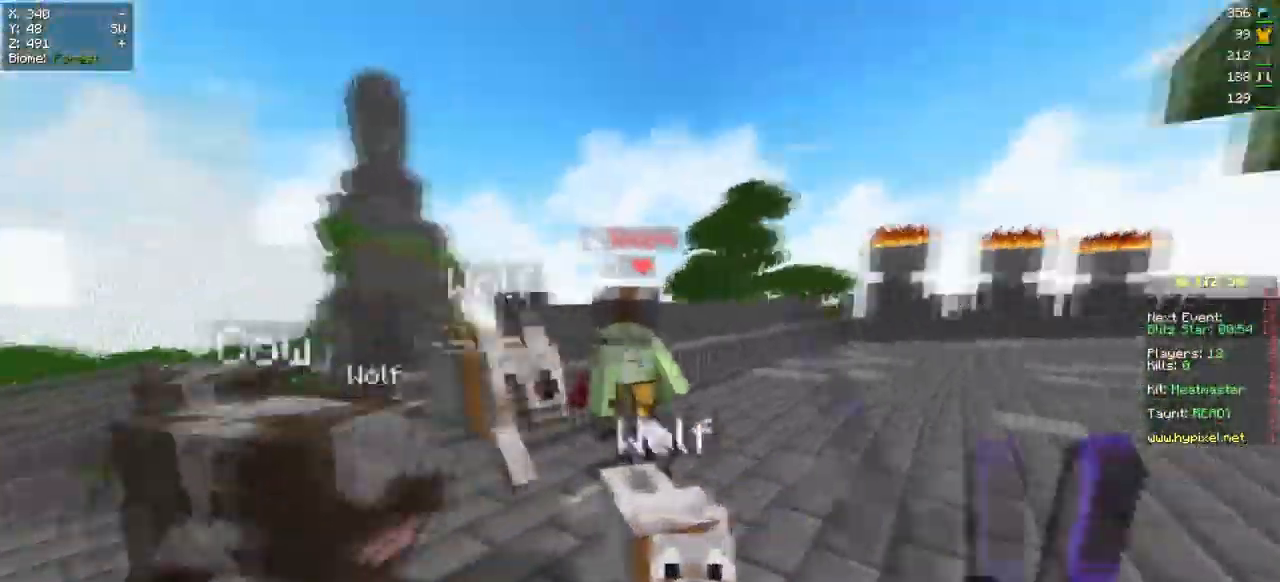
{"keys": ["d", "w"], "mouse": ["left"], "events": [[267, "d", "up"], [467, "d", "down"]]}
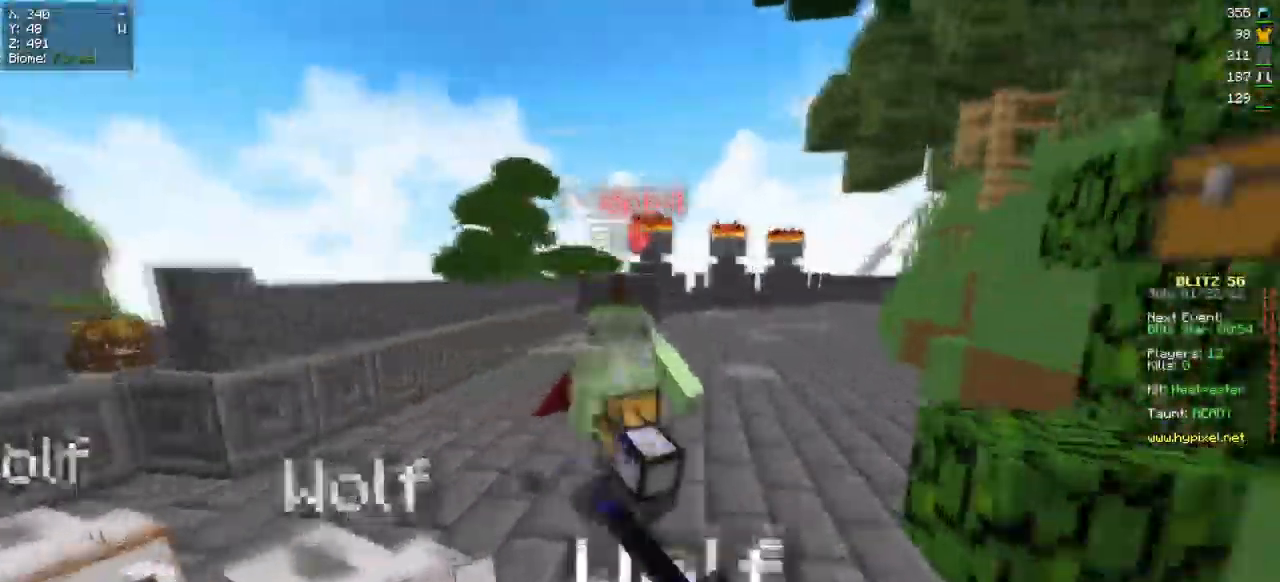
{"keys": ["w"], "mouse": [], "events": [[151, "d", "up"], [267, "mouse_right", "down"], [401, "mouse_right", "up"], [434, "mouse_left", "up"]]}
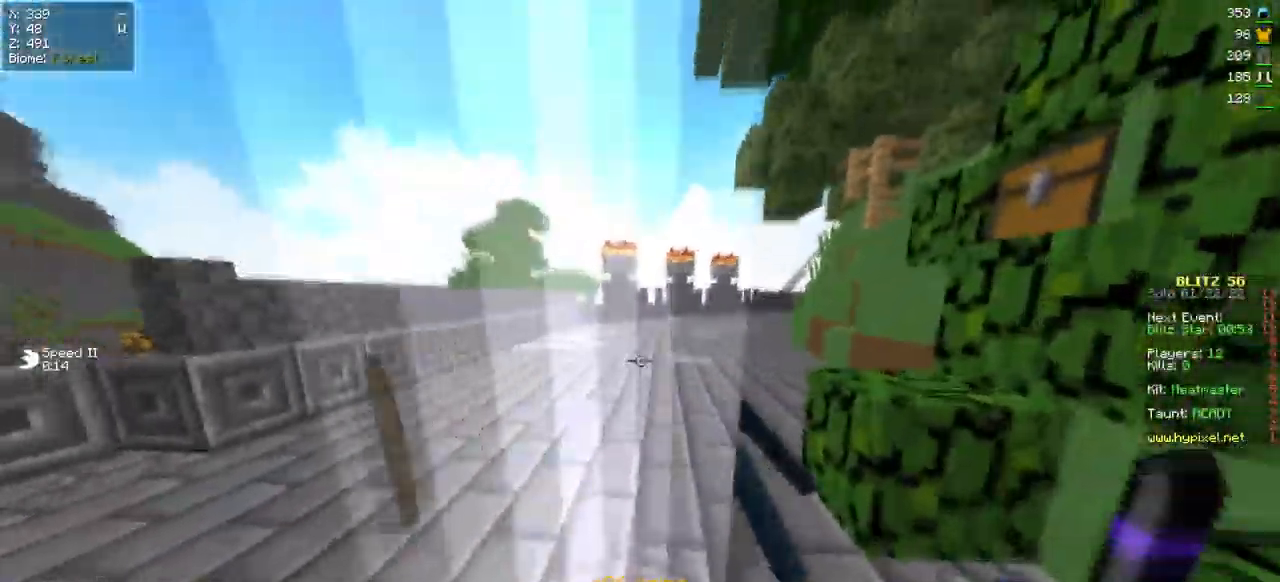
{"keys": ["w"], "mouse": [], "events": [[33, "w", "up"], [500, "w", "down"]]}
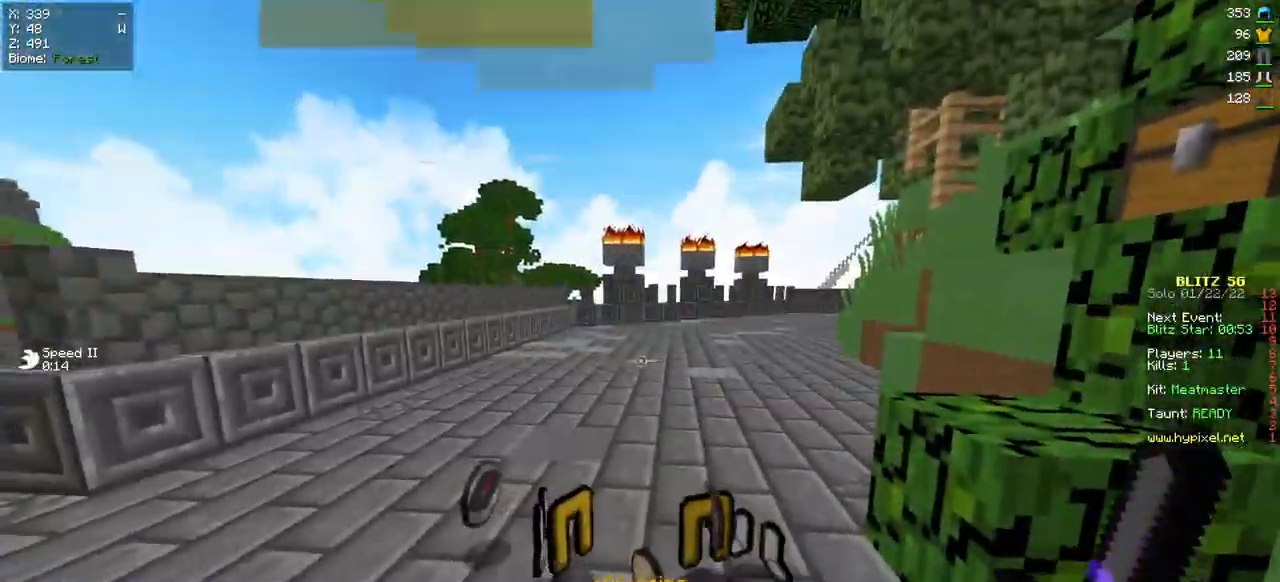
{"keys": [], "mouse": [], "events": [[301, "w", "up"]]}
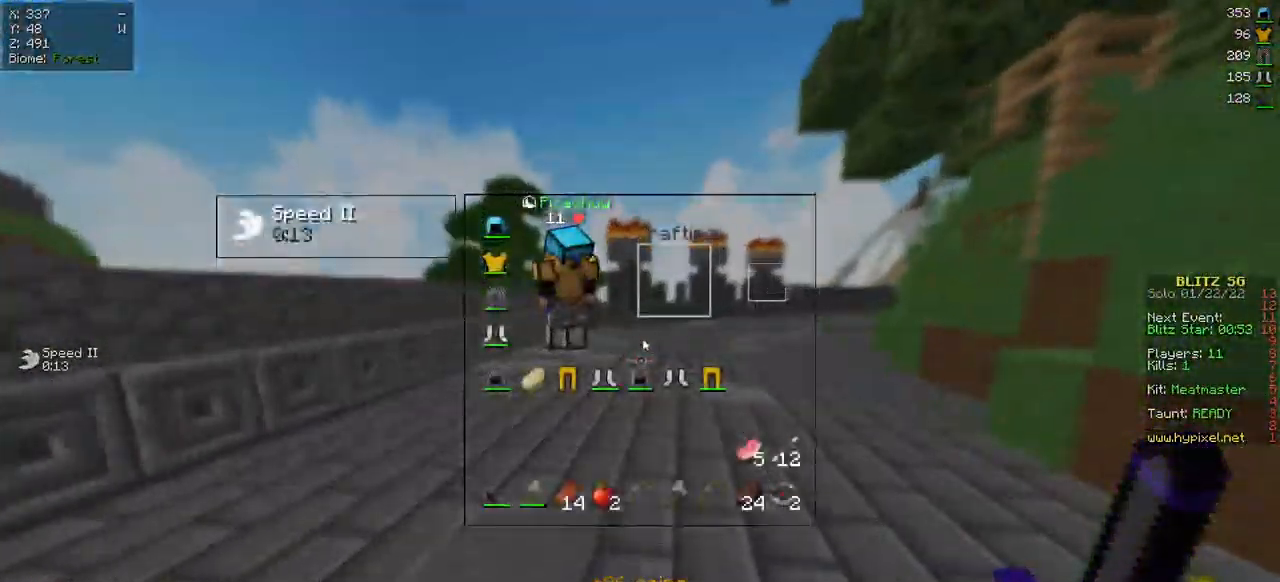
{"keys": [], "mouse": [], "events": []}
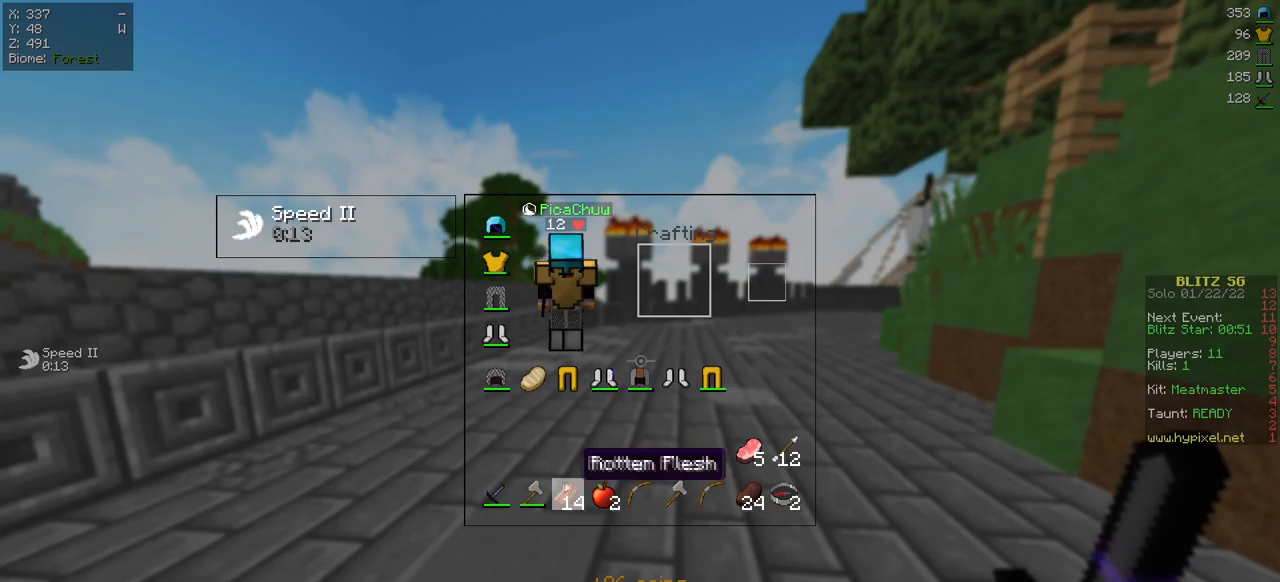
{"keys": [], "mouse": [], "events": []}
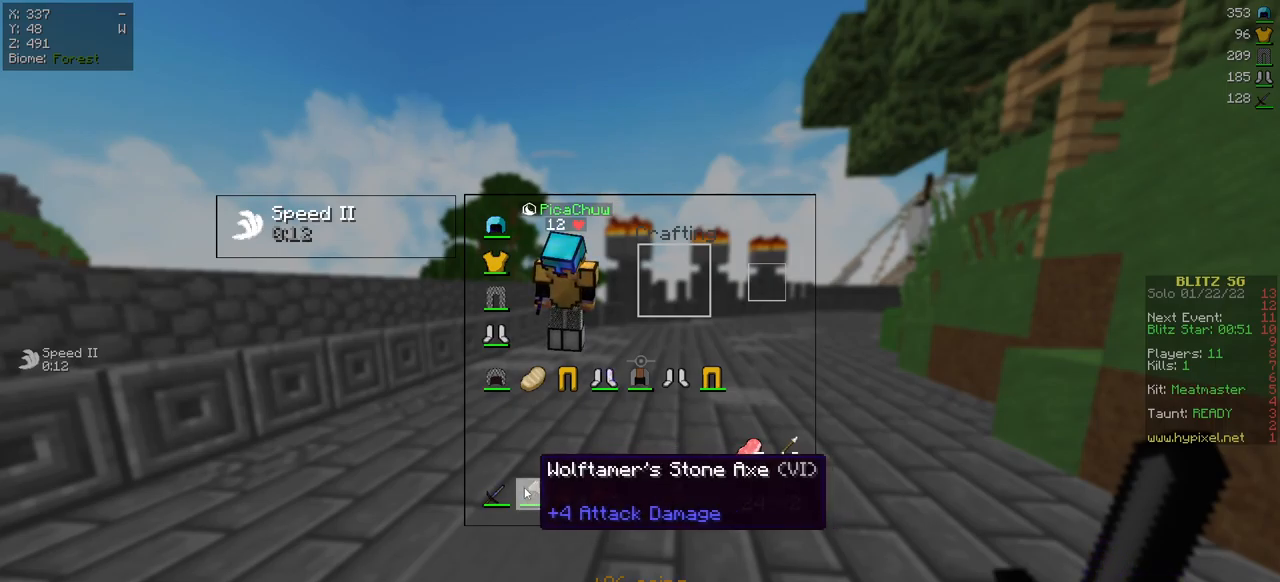
{"keys": [], "mouse": [], "events": []}
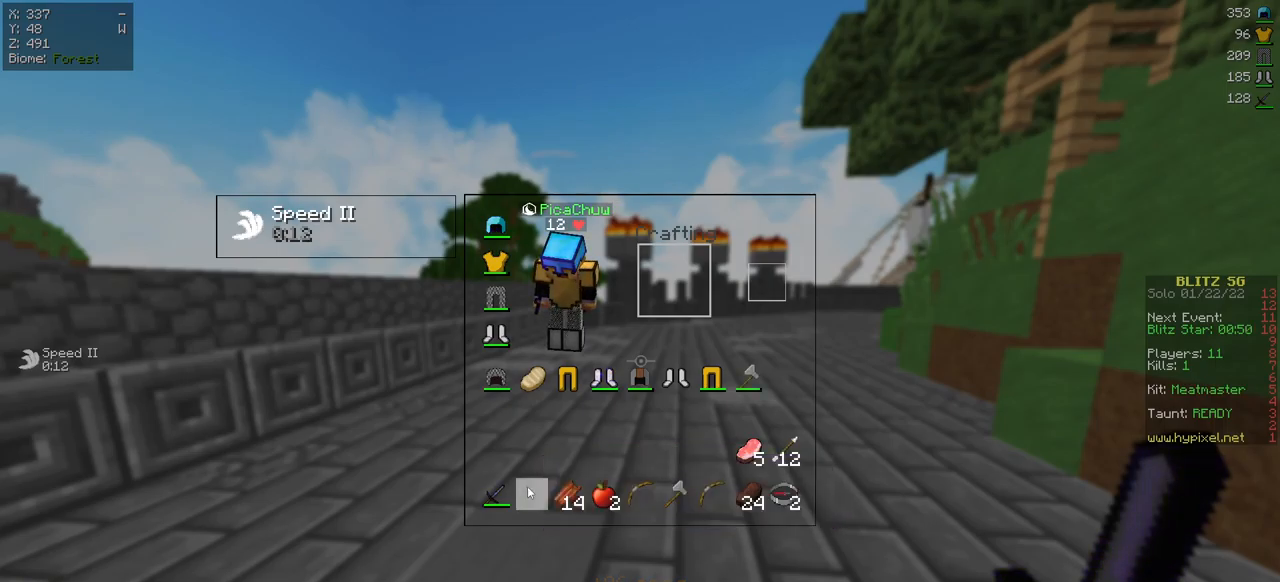
{"keys": [], "mouse": [], "events": []}
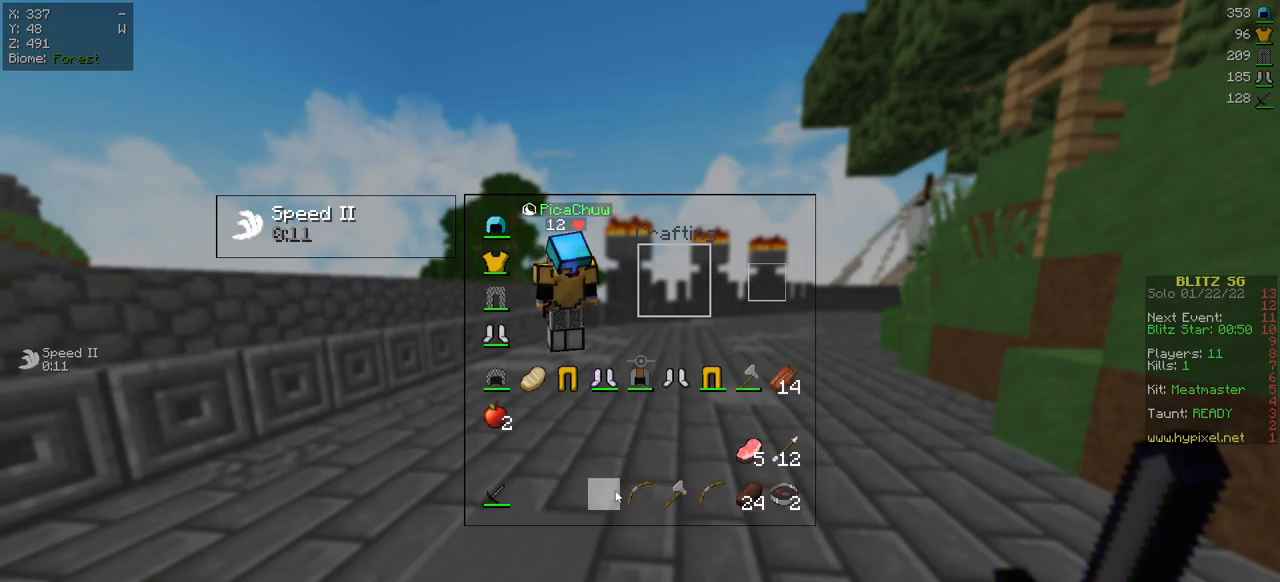
{"keys": [], "mouse": [], "events": []}
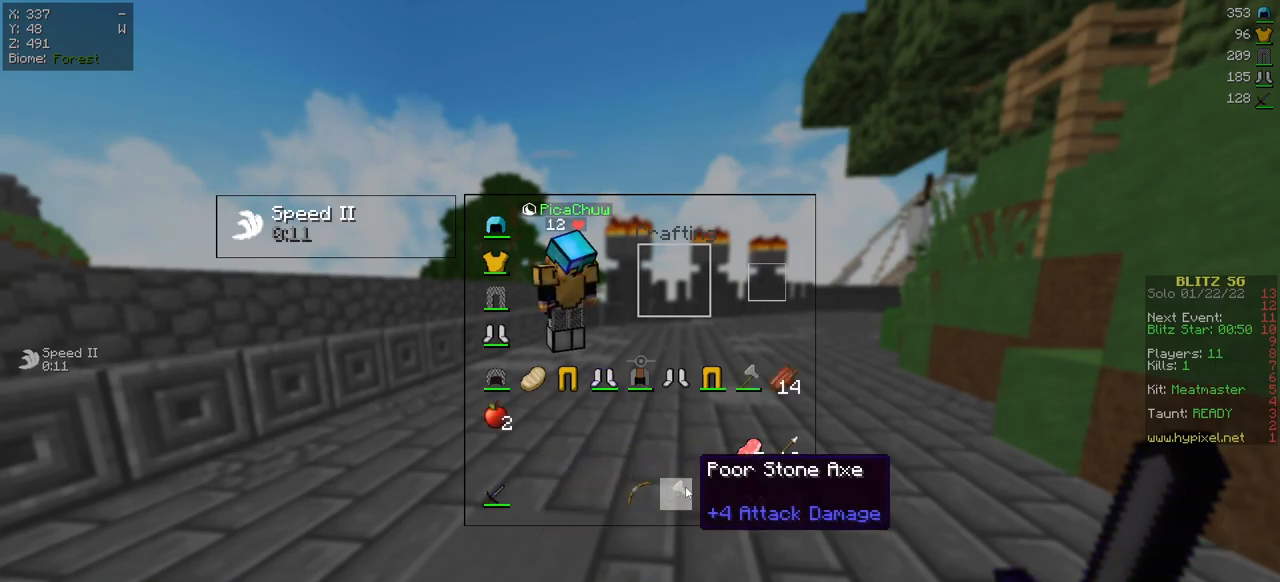
{"keys": ["s"], "mouse": [], "events": [[350, "s", "down"]]}
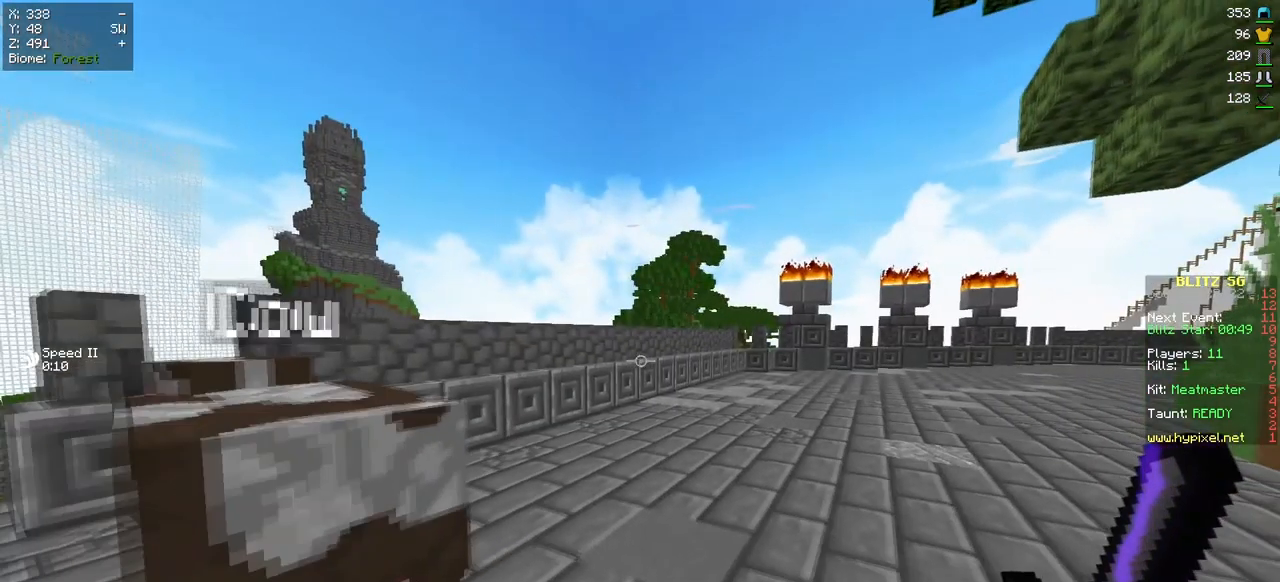
{"keys": [], "mouse": [], "events": [[250, "s", "up"]]}